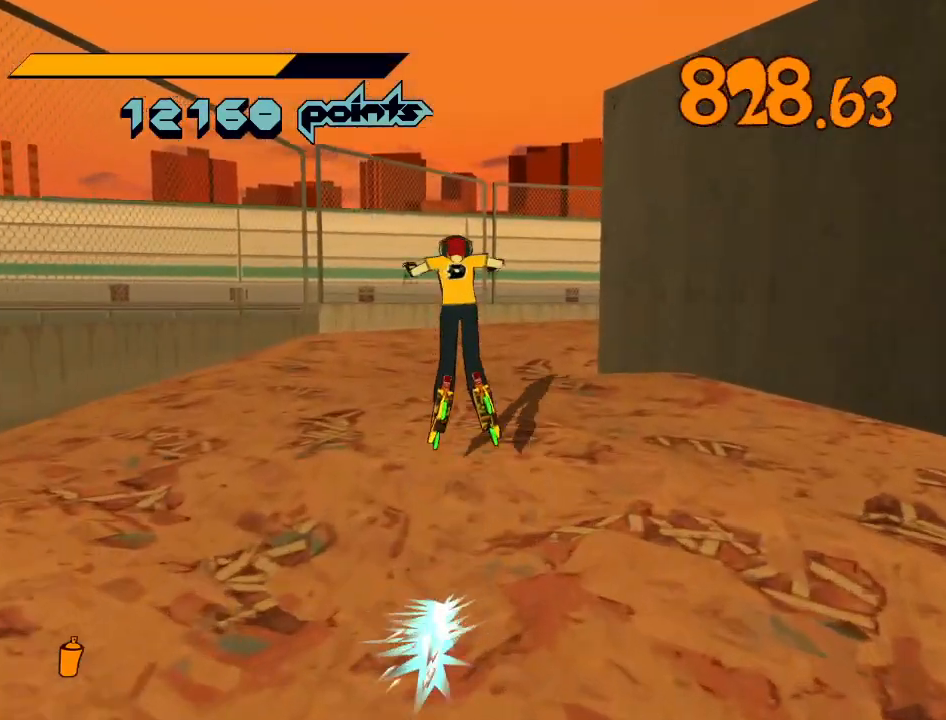
Gameplay with a controller (Xbox layout); each line is a JSON object with the inputs held at the frame after it. "events" lists button and stick changes between this image and that frame as [ms after this image, input, new state], when the widget could be followed in between.
{"buttons": ["A", "R2"], "left_stick": "up-right", "right_stick": "center", "events": []}
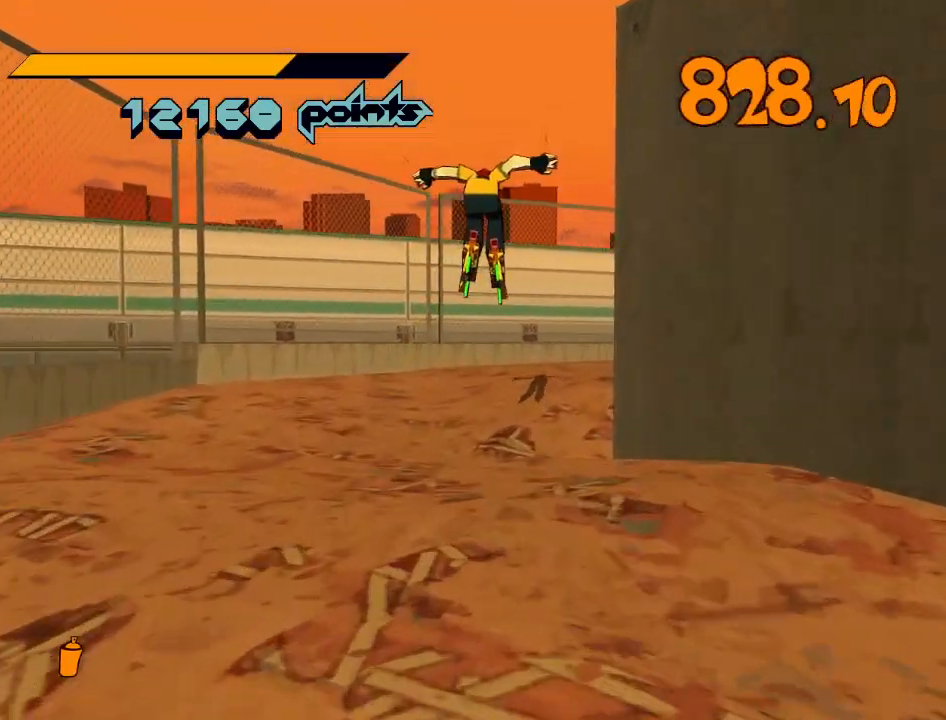
{"buttons": [], "left_stick": "up", "right_stick": "right", "events": [[267, "R2", "up"], [300, "A", "up"], [433, "right_stick", "right"], [467, "left_stick", "up"]]}
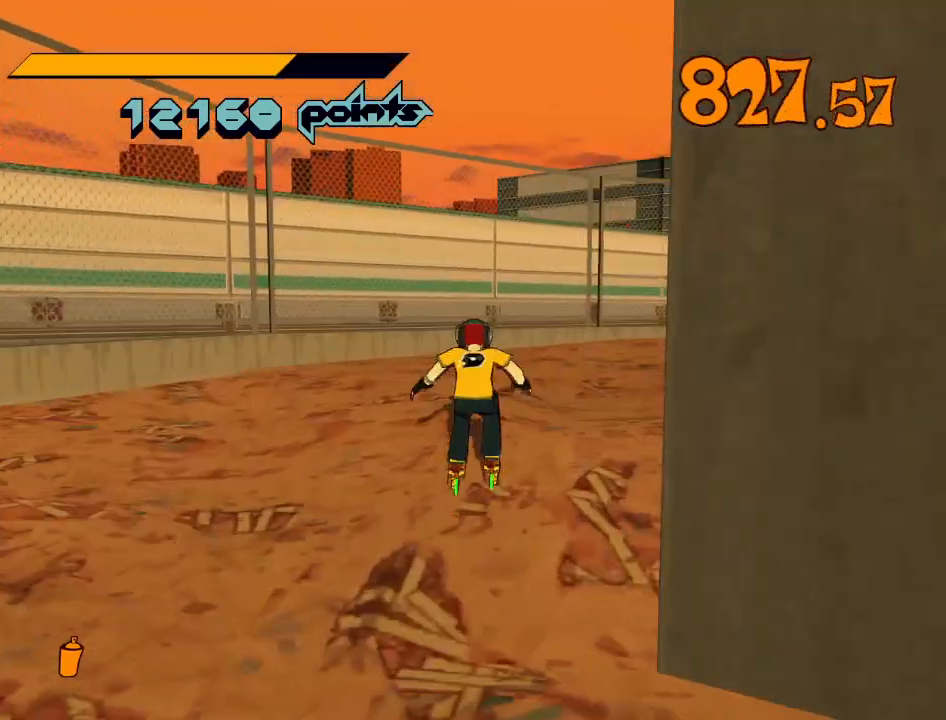
{"buttons": ["R2"], "left_stick": "up", "right_stick": "right", "events": [[33, "R2", "down"], [100, "right_stick", "center"], [167, "right_stick", "right"]]}
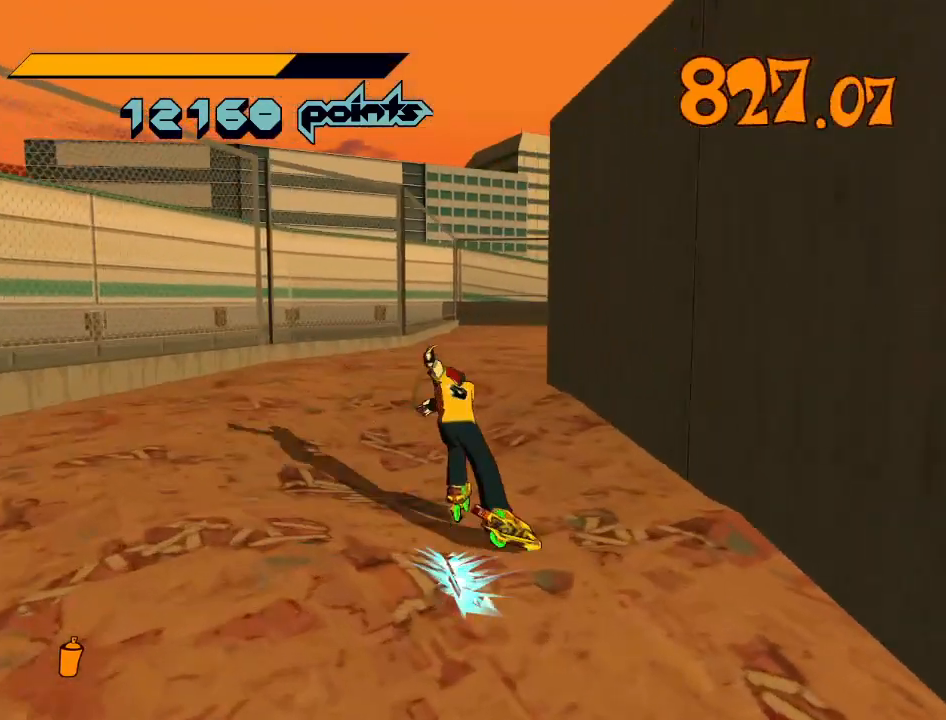
{"buttons": ["R2"], "left_stick": "up", "right_stick": "center", "events": [[133, "right_stick", "center"]]}
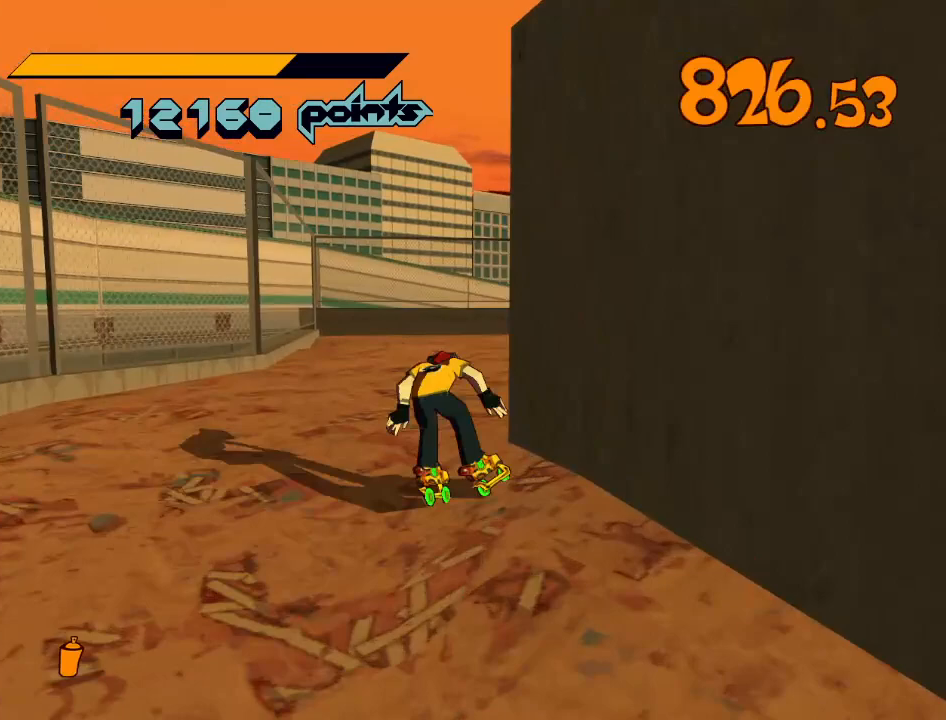
{"buttons": ["R2"], "left_stick": "up", "right_stick": "right", "events": [[133, "right_stick", "right"], [400, "right_stick", "center"], [467, "right_stick", "right"]]}
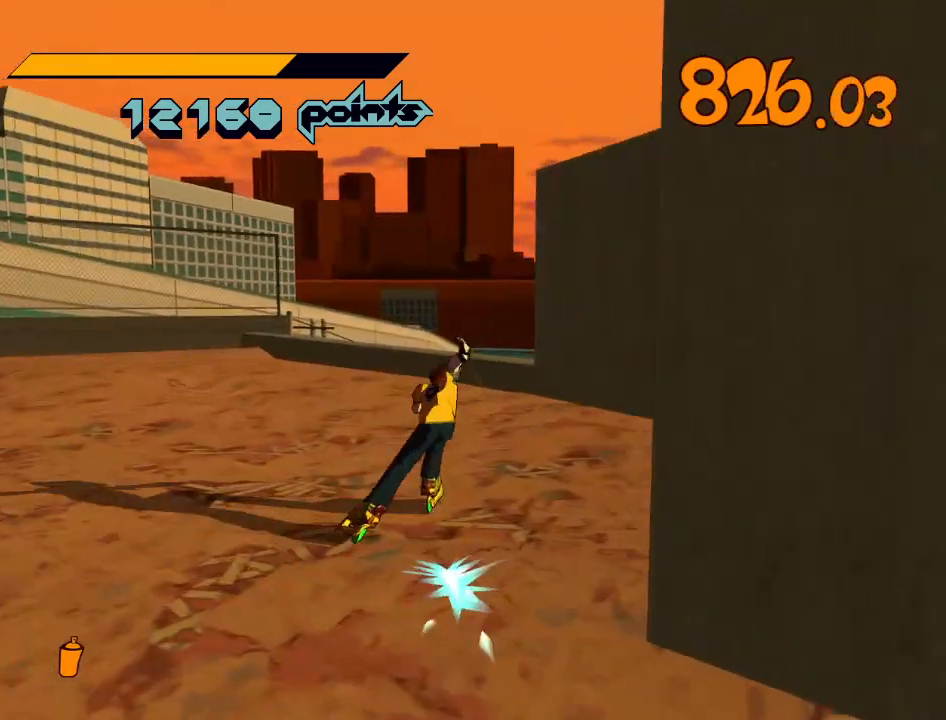
{"buttons": ["R2"], "left_stick": "up", "right_stick": "center", "events": [[100, "right_stick", "center"]]}
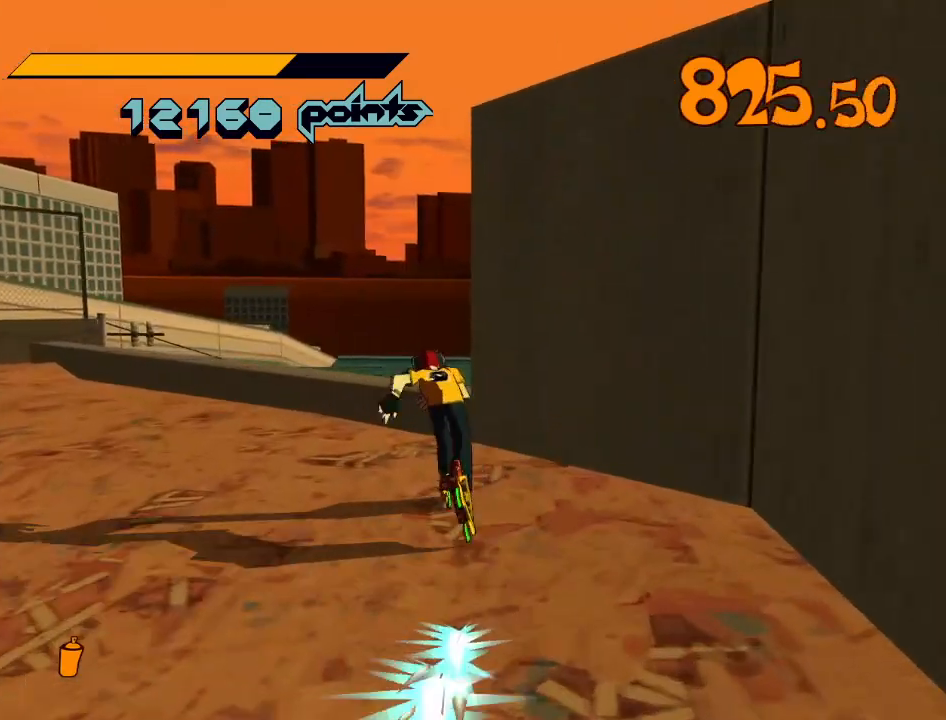
{"buttons": ["A", "R2"], "left_stick": "up-right", "right_stick": "center", "events": [[67, "A", "down"], [167, "left_stick", "up-left"], [367, "left_stick", "up-right"]]}
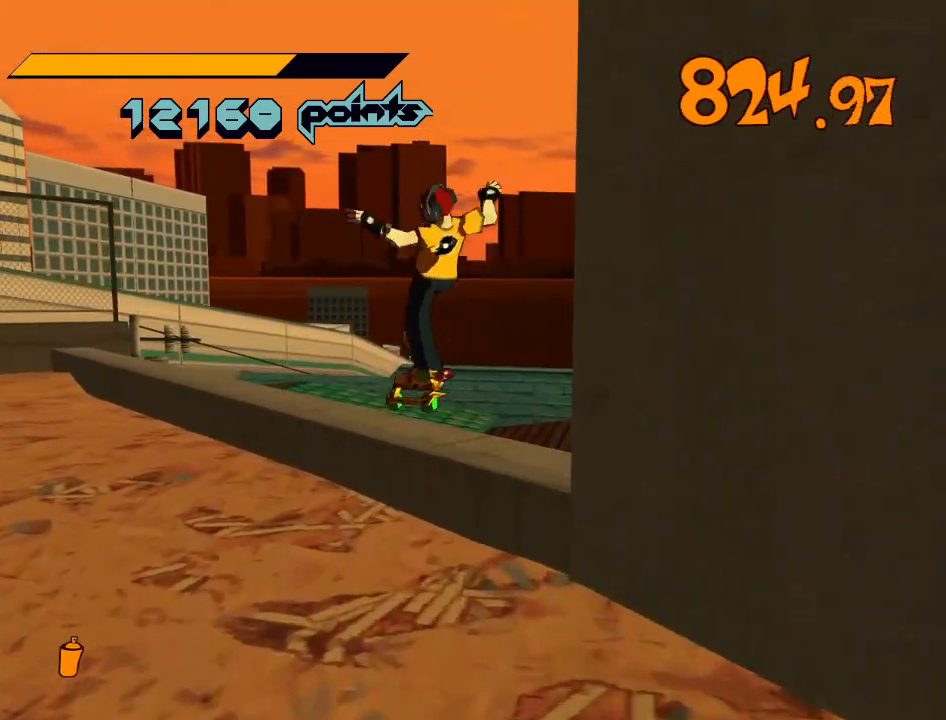
{"buttons": ["R2"], "left_stick": "up-right", "right_stick": "center", "events": [[133, "A", "up"], [167, "R2", "up"], [367, "R2", "down"]]}
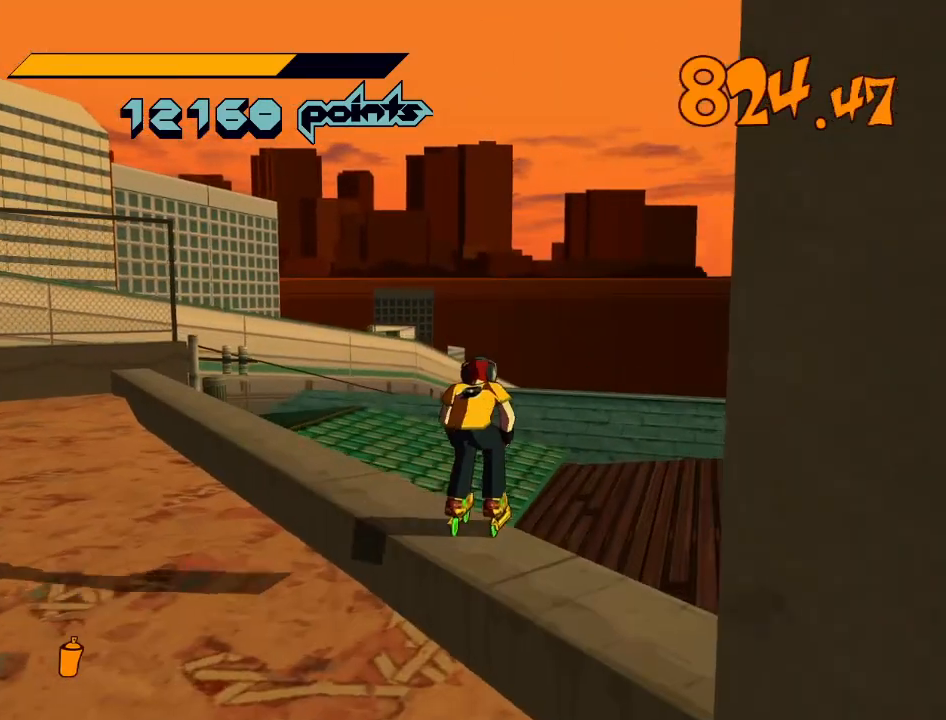
{"buttons": [], "left_stick": "up-right", "right_stick": "center", "events": [[200, "A", "down"], [267, "A", "up"], [267, "R2", "up"]]}
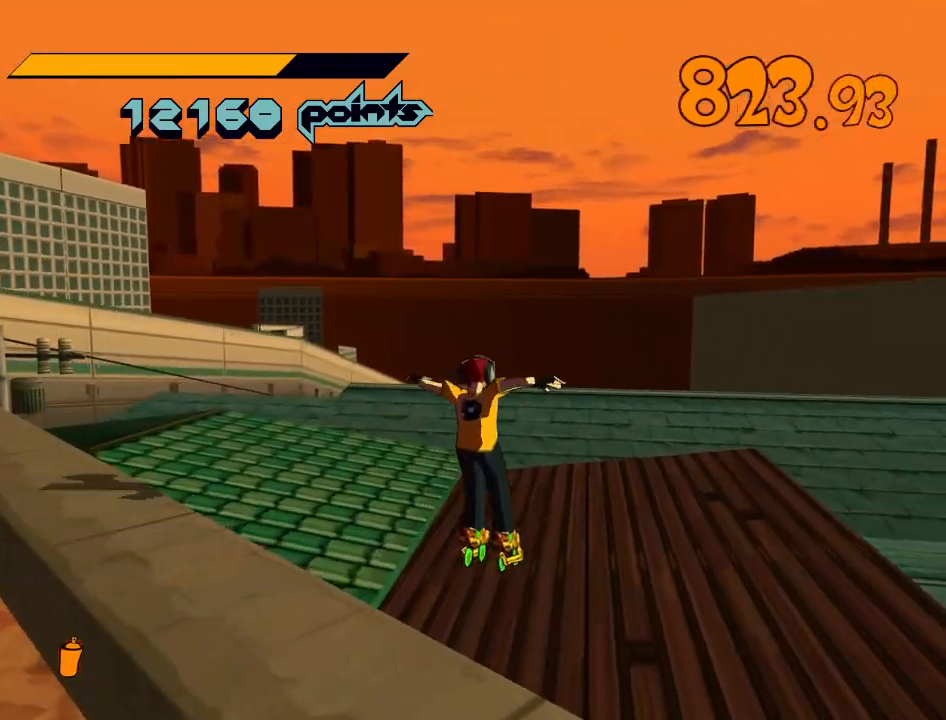
{"buttons": ["R2"], "left_stick": "up", "right_stick": "center", "events": [[267, "R2", "down"], [400, "left_stick", "up"], [400, "right_stick", "right"], [467, "right_stick", "center"]]}
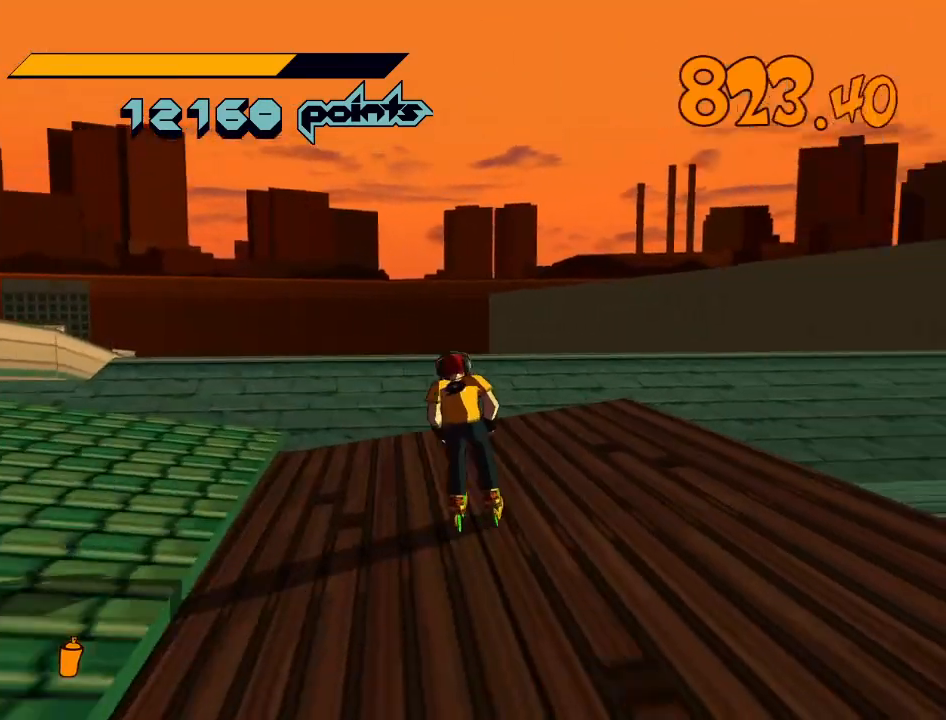
{"buttons": [], "left_stick": "up-right", "right_stick": "center", "events": [[233, "A", "down"], [300, "left_stick", "up-right"], [367, "A", "up"], [367, "R2", "up"]]}
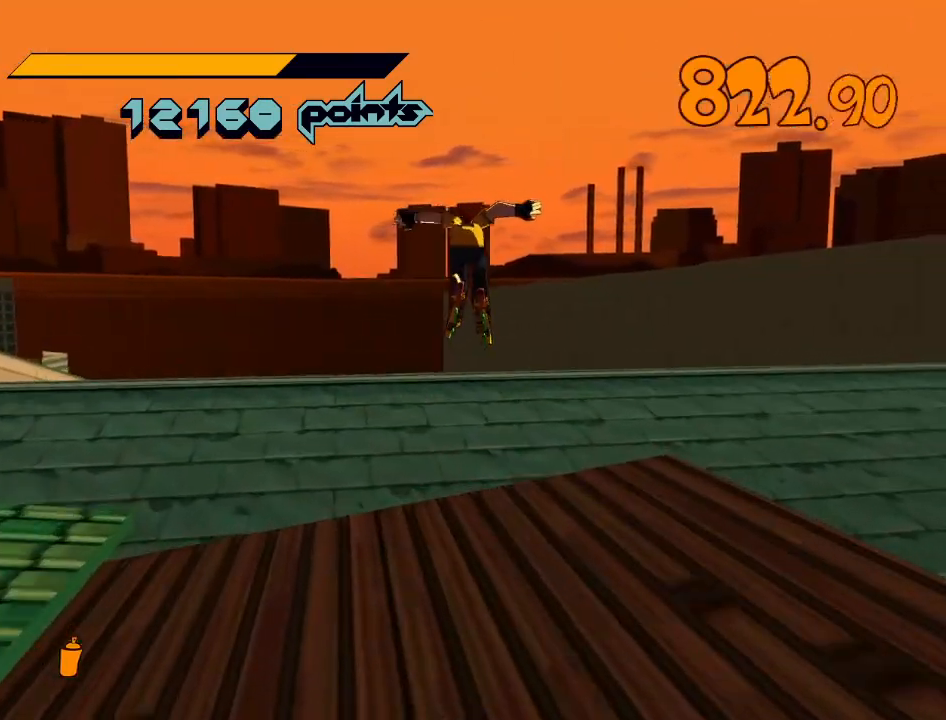
{"buttons": ["R2"], "left_stick": "up", "right_stick": "center", "events": [[433, "R2", "down"], [467, "left_stick", "up"]]}
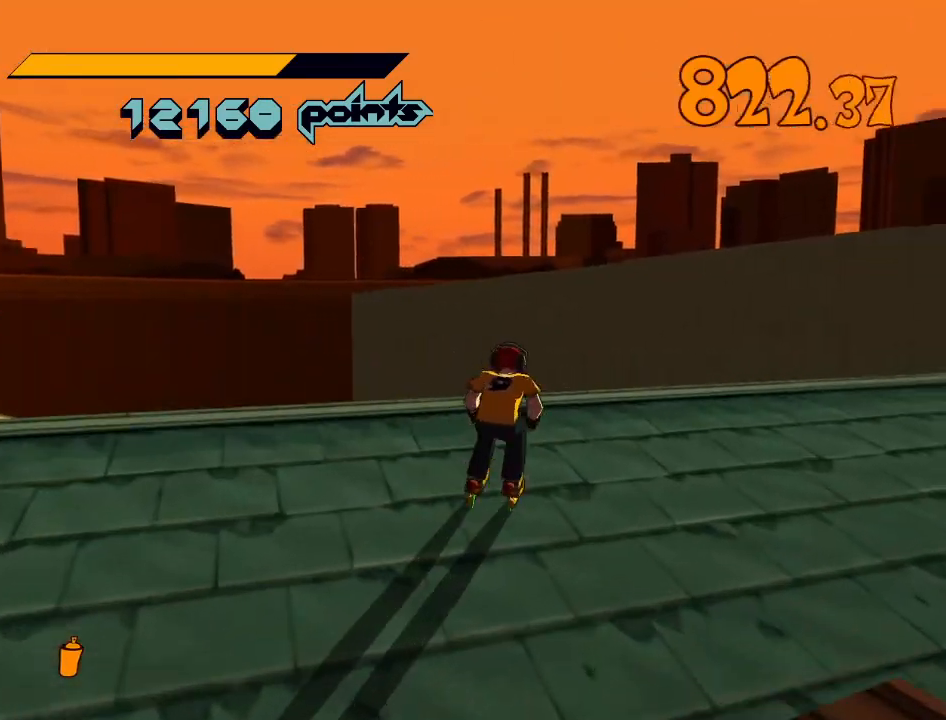
{"buttons": ["R2"], "left_stick": "up", "right_stick": "center", "events": []}
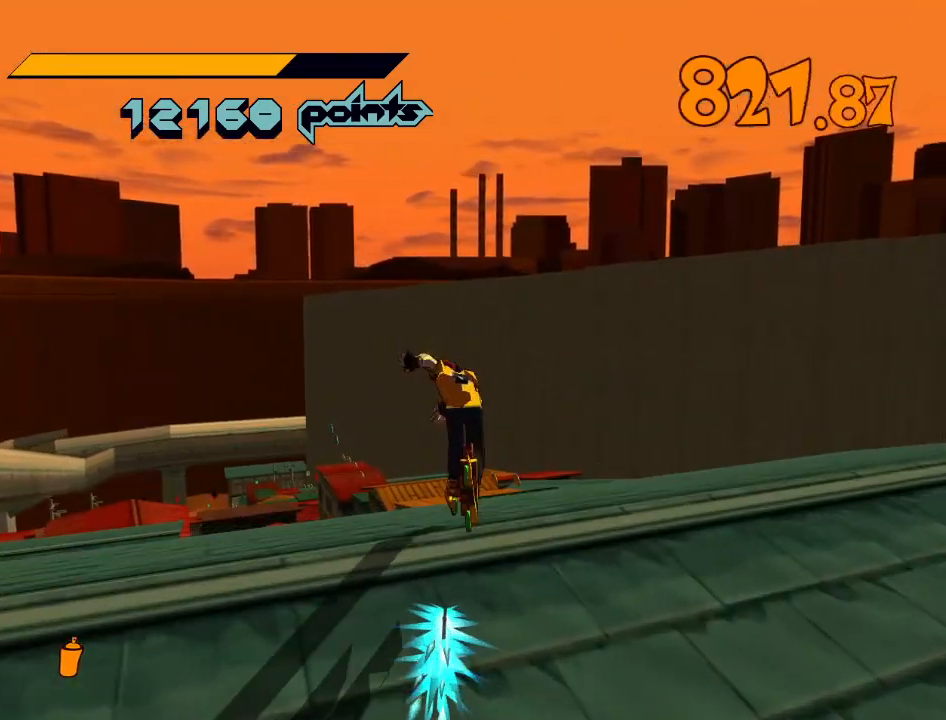
{"buttons": ["R2"], "left_stick": "up", "right_stick": "center", "events": [[233, "right_stick", "left"], [333, "right_stick", "center"]]}
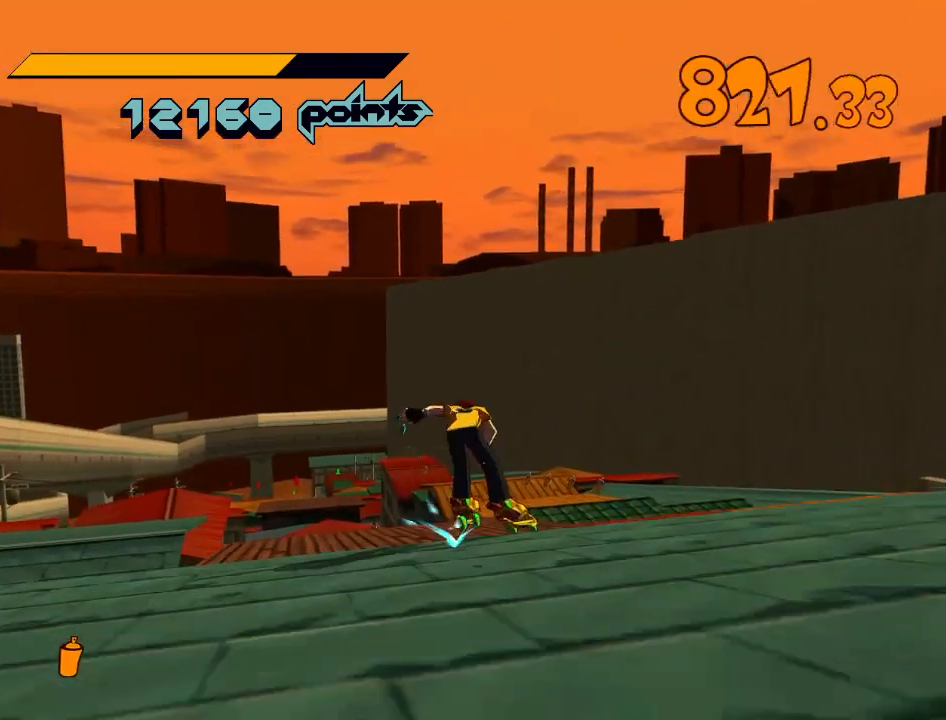
{"buttons": ["R2"], "left_stick": "up", "right_stick": "center", "events": [[67, "right_stick", "left"], [100, "left_stick", "up-left"], [167, "right_stick", "center"], [433, "left_stick", "up"]]}
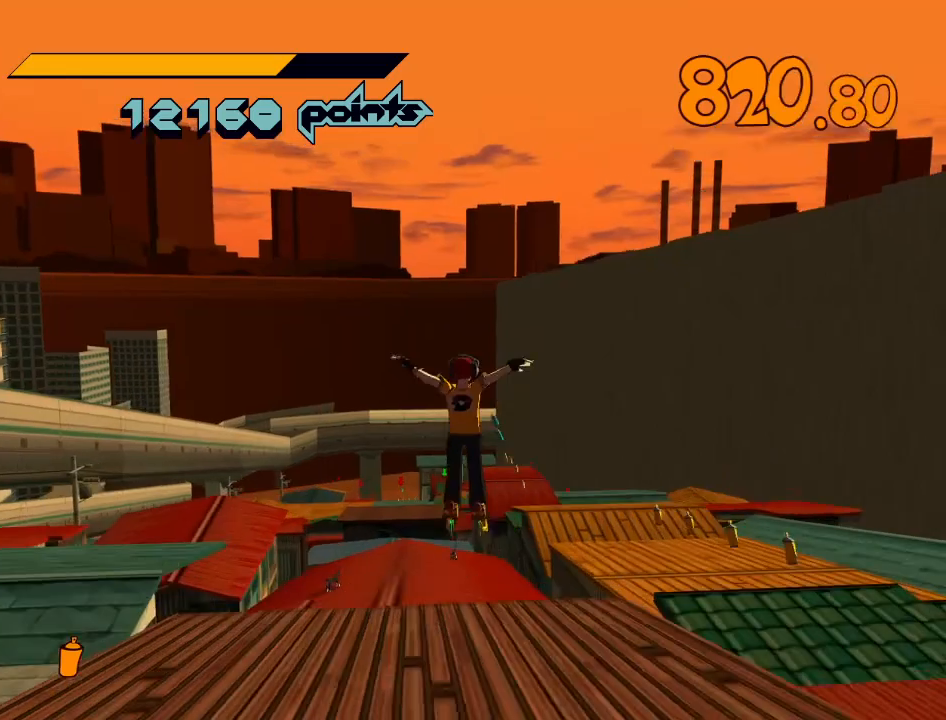
{"buttons": ["R2"], "left_stick": "up", "right_stick": "center", "events": []}
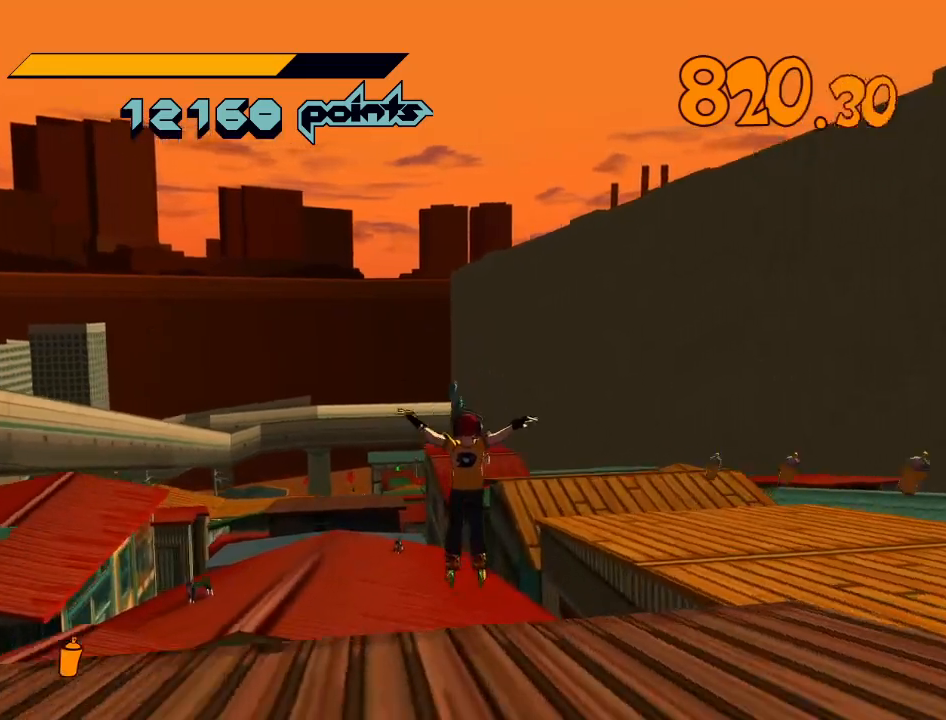
{"buttons": ["A", "R2"], "left_stick": "up-right", "right_stick": "center", "events": [[300, "A", "down"], [367, "left_stick", "up-right"]]}
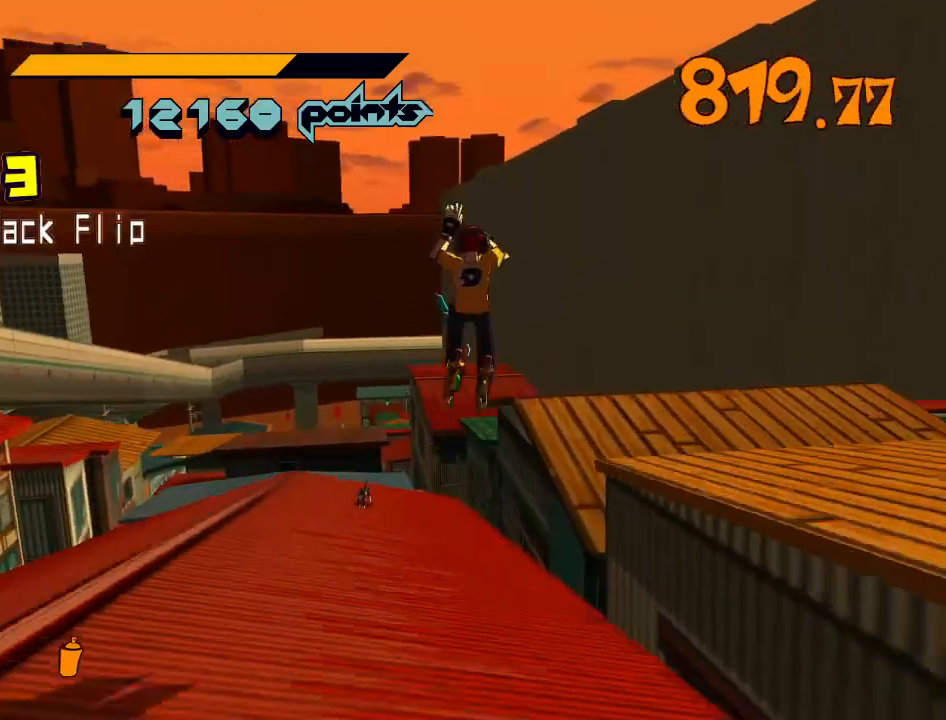
{"buttons": [], "left_stick": "center", "right_stick": "center", "events": [[33, "left_stick", "center"], [200, "left_stick", "left"], [333, "A", "up"], [367, "R2", "up"], [367, "left_stick", "center"]]}
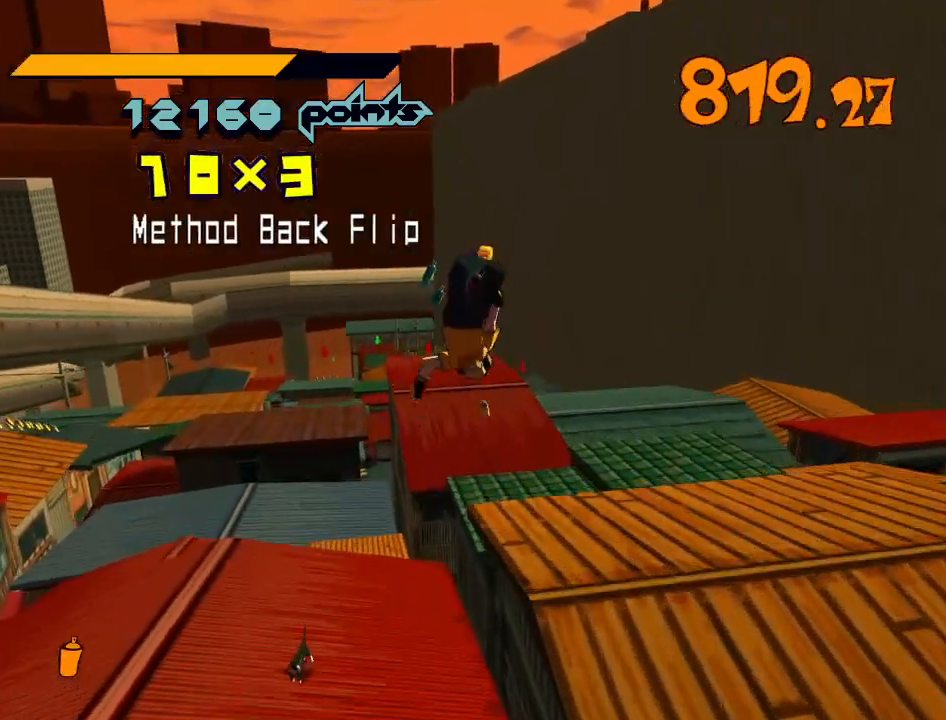
{"buttons": [], "left_stick": "center", "right_stick": "center", "events": []}
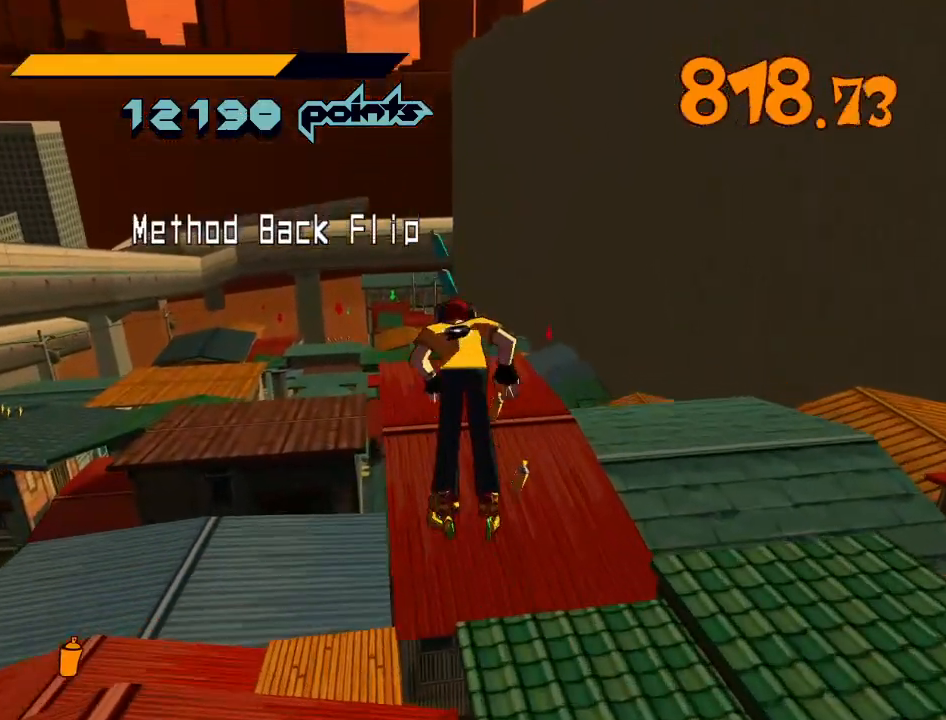
{"buttons": [], "left_stick": "up", "right_stick": "center", "events": [[33, "left_stick", "up"]]}
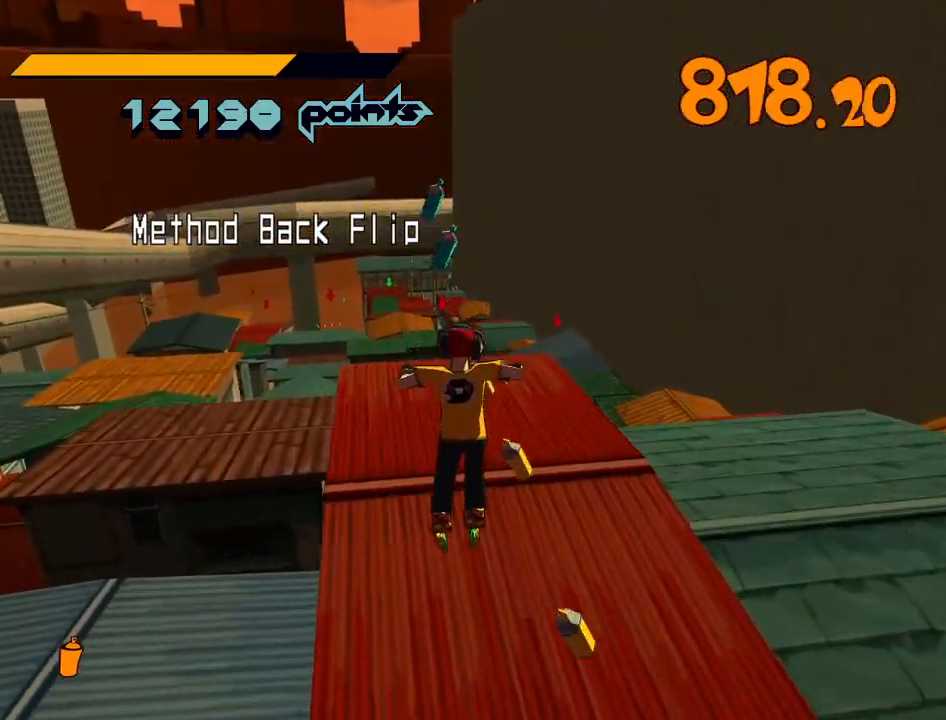
{"buttons": ["R2"], "left_stick": "up", "right_stick": "down-left", "events": [[300, "R2", "down"], [433, "right_stick", "down-left"]]}
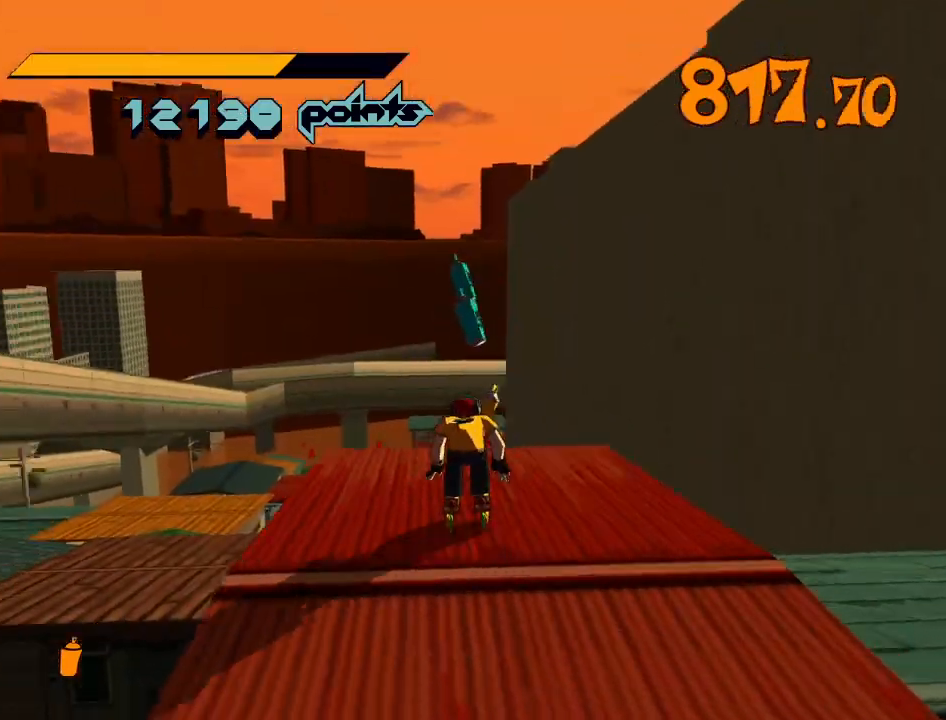
{"buttons": ["A", "R2"], "left_stick": "up-right", "right_stick": "center", "events": [[33, "right_stick", "center"], [300, "A", "down"], [400, "left_stick", "up-right"]]}
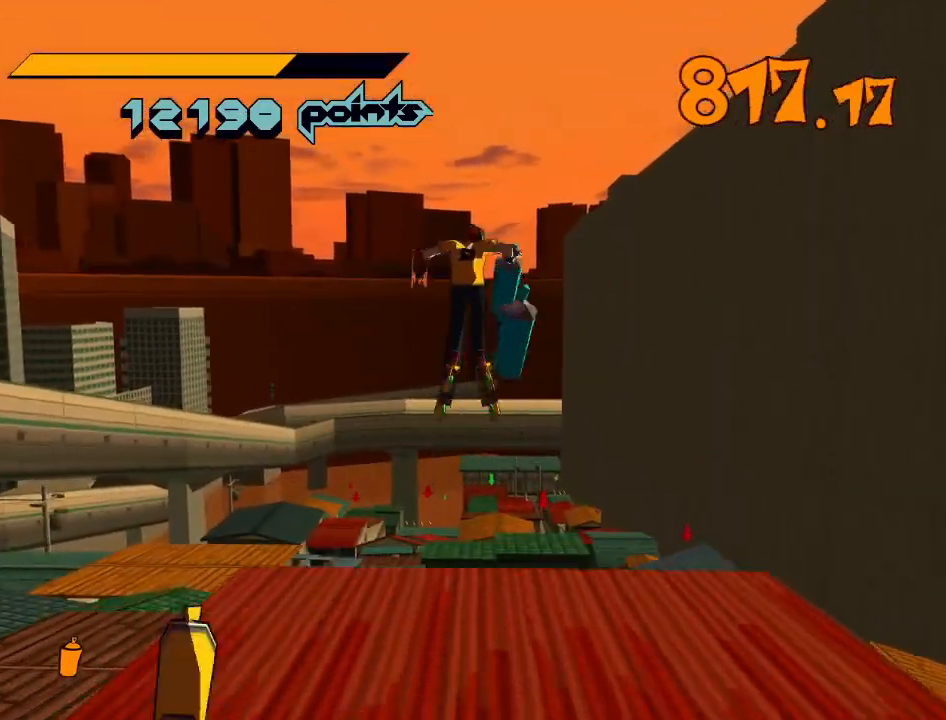
{"buttons": [], "left_stick": "center", "right_stick": "center", "events": [[167, "A", "up"], [200, "R2", "up"], [200, "left_stick", "center"]]}
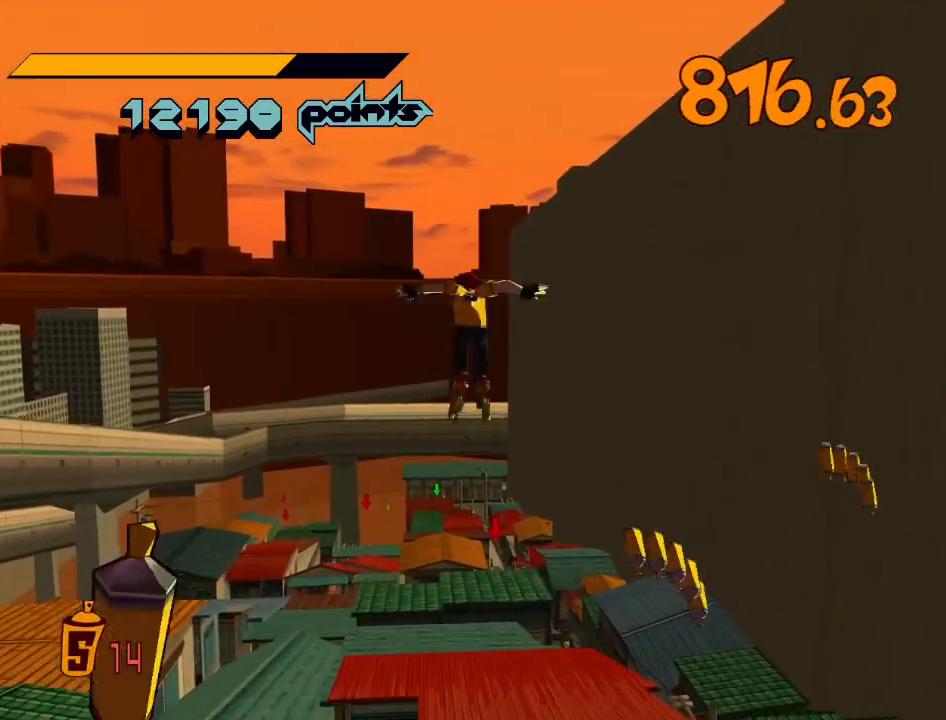
{"buttons": [], "left_stick": "up", "right_stick": "center", "events": [[133, "left_stick", "up"]]}
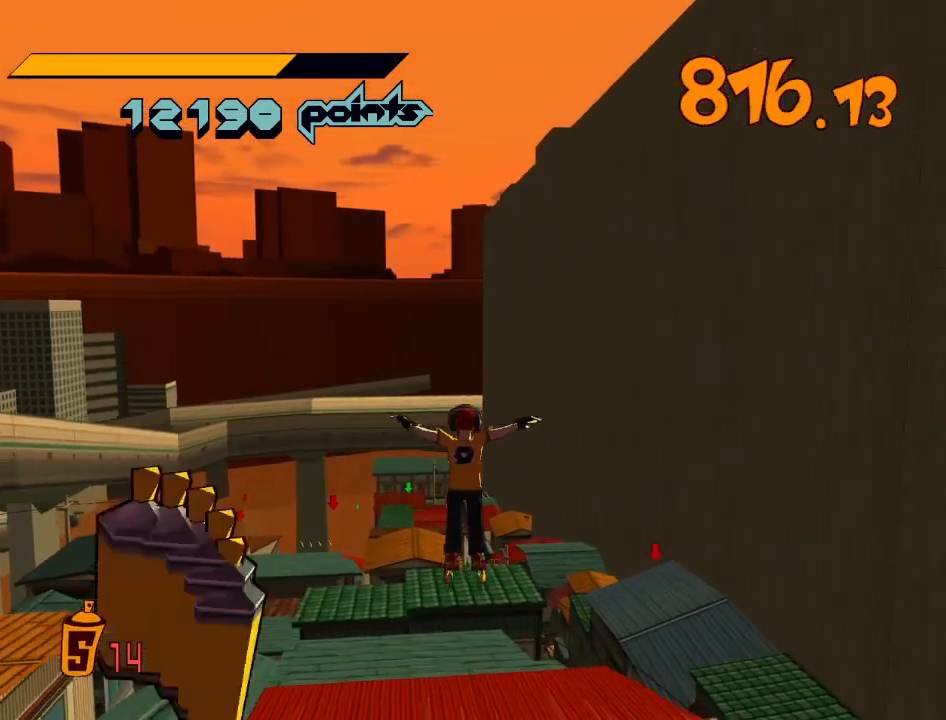
{"buttons": ["A", "R2"], "left_stick": "up", "right_stick": "center", "events": [[33, "R2", "down"], [433, "A", "down"]]}
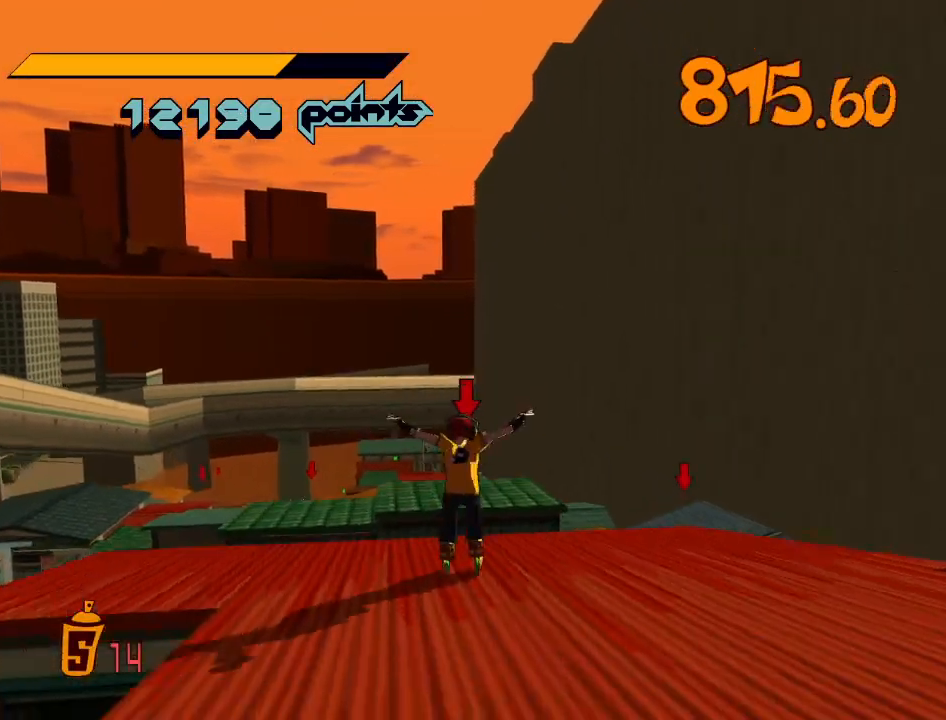
{"buttons": [], "left_stick": "center", "right_stick": "center", "events": [[267, "A", "up"], [300, "R2", "up"], [333, "R2", "down"], [367, "A", "down"], [467, "A", "up"], [500, "R2", "up"], [500, "left_stick", "center"]]}
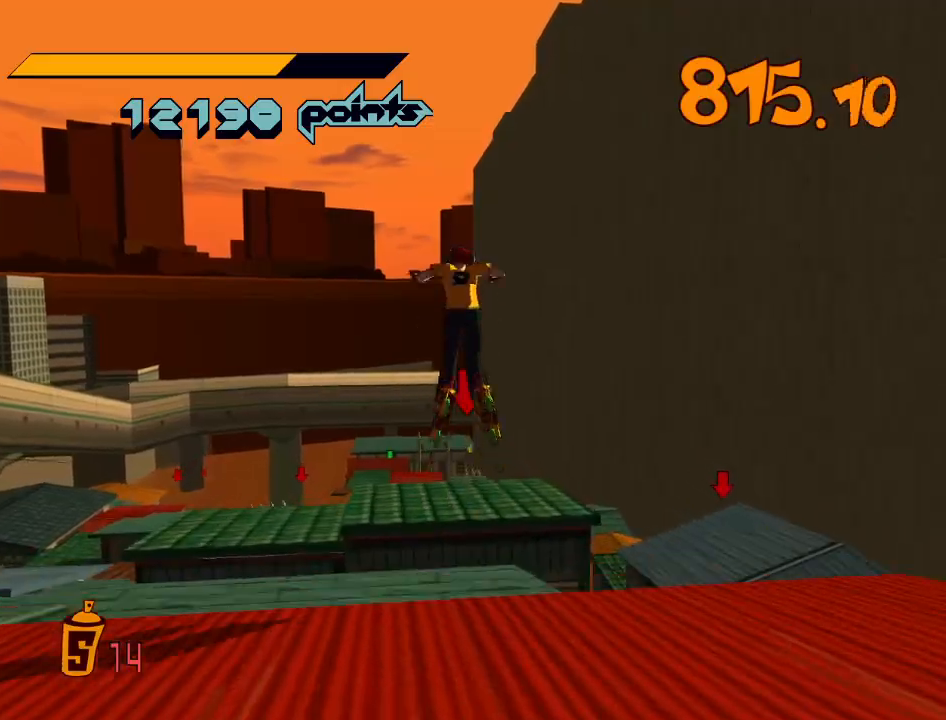
{"buttons": [], "left_stick": "right", "right_stick": "center", "events": [[100, "left_stick", "right"]]}
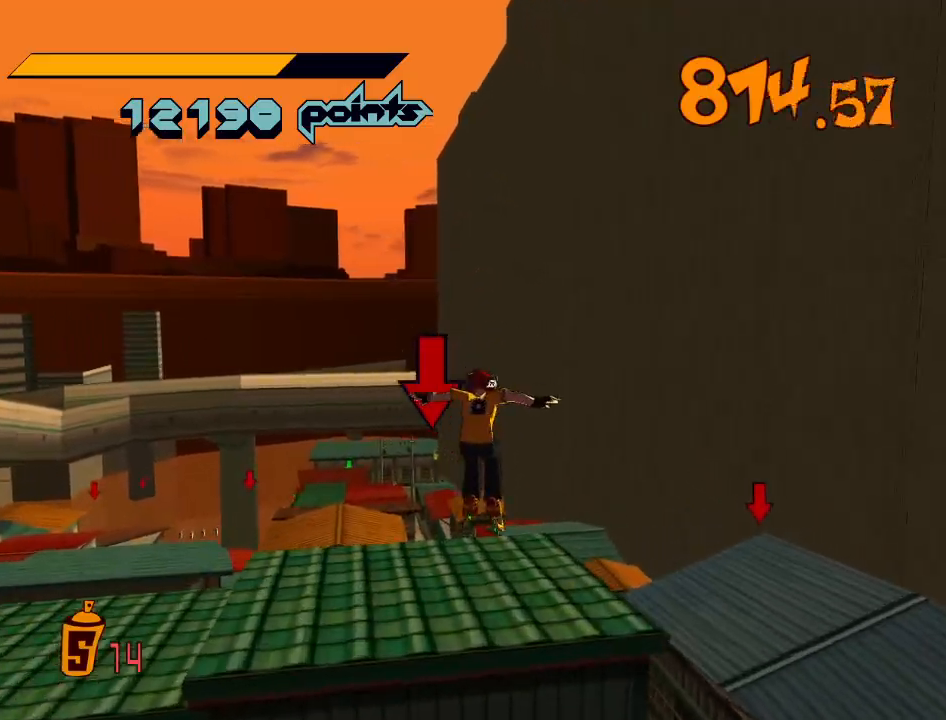
{"buttons": [], "left_stick": "up-right", "right_stick": "center", "events": [[200, "left_stick", "up-right"], [233, "A", "down"], [233, "L2", "down"], [233, "R2", "down"], [300, "A", "up"], [333, "L2", "up"], [333, "R2", "up"]]}
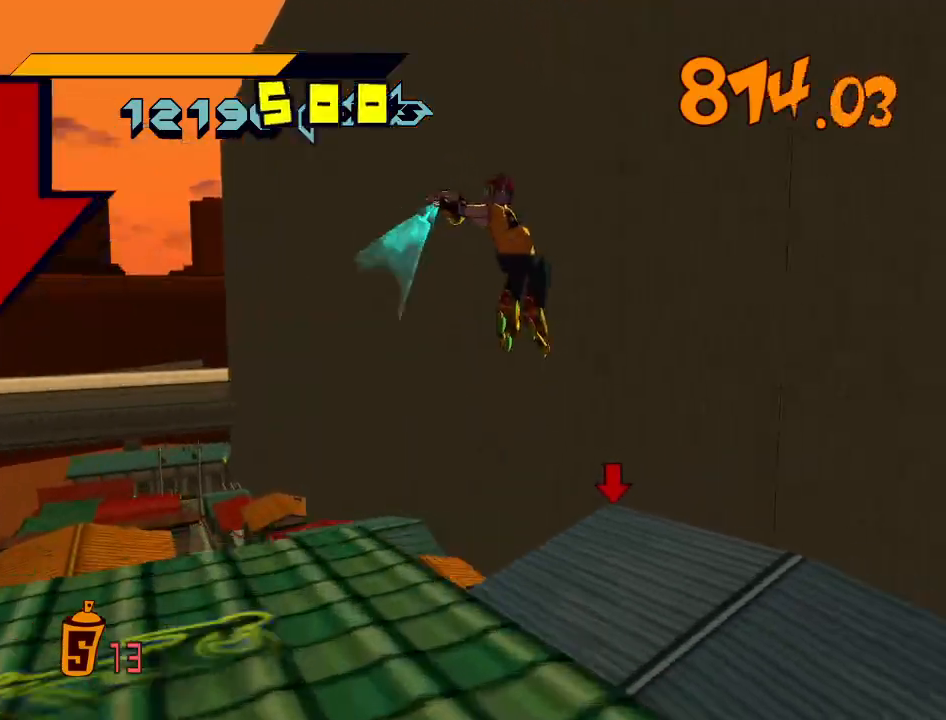
{"buttons": [], "left_stick": "up-left", "right_stick": "down-left", "events": [[300, "right_stick", "down-left"], [367, "left_stick", "up-left"]]}